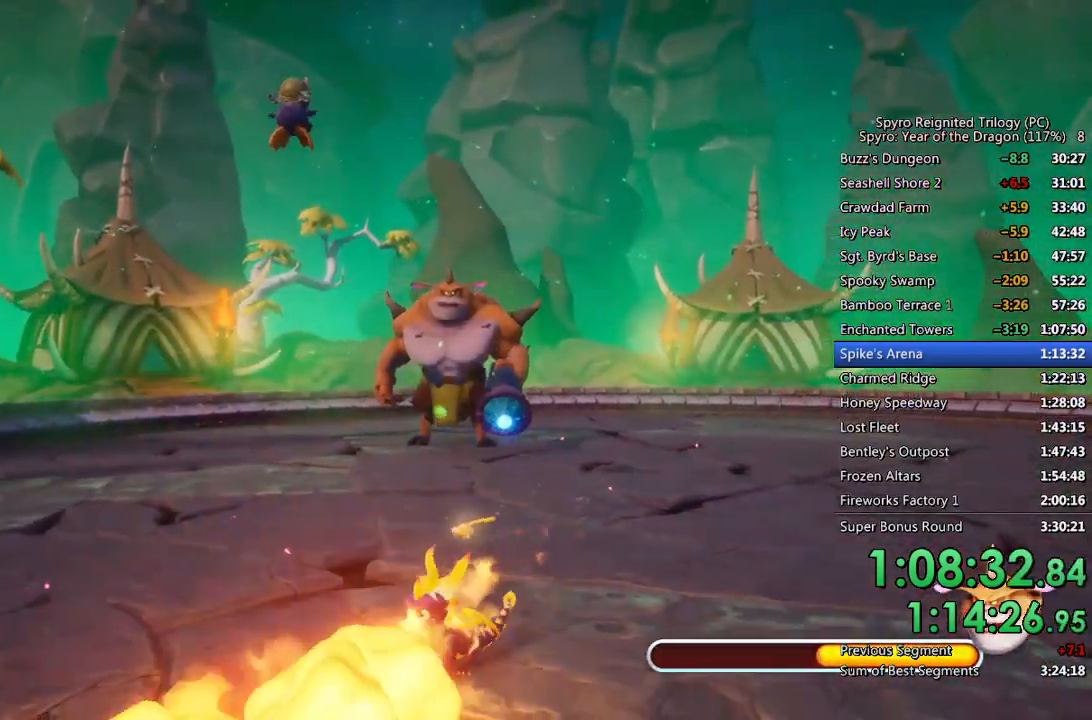
Gameplay with a controller (PlayStation layout); each line is a JSON object with the inputs held at the frame after it. "events" lists button and stick changes between this image and that frame as [ms after this image, input, new state], when the widget could be followed in between.
{"buttons": [], "left_stick": "up-left", "right_stick": "center", "events": [[83, "left_stick", "up-left"], [133, "left_stick", "center"], [267, "left_stick", "up-left"]]}
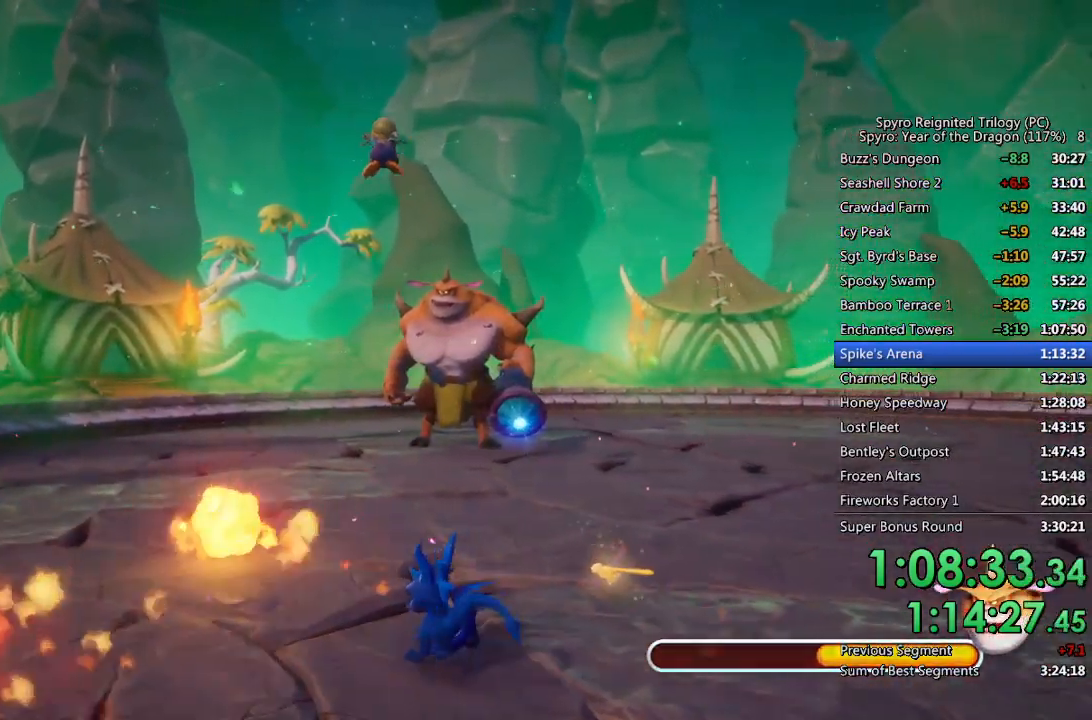
{"buttons": [], "left_stick": "center", "right_stick": "center", "events": [[167, "left_stick", "center"], [317, "left_stick", "up-left"], [483, "left_stick", "center"]]}
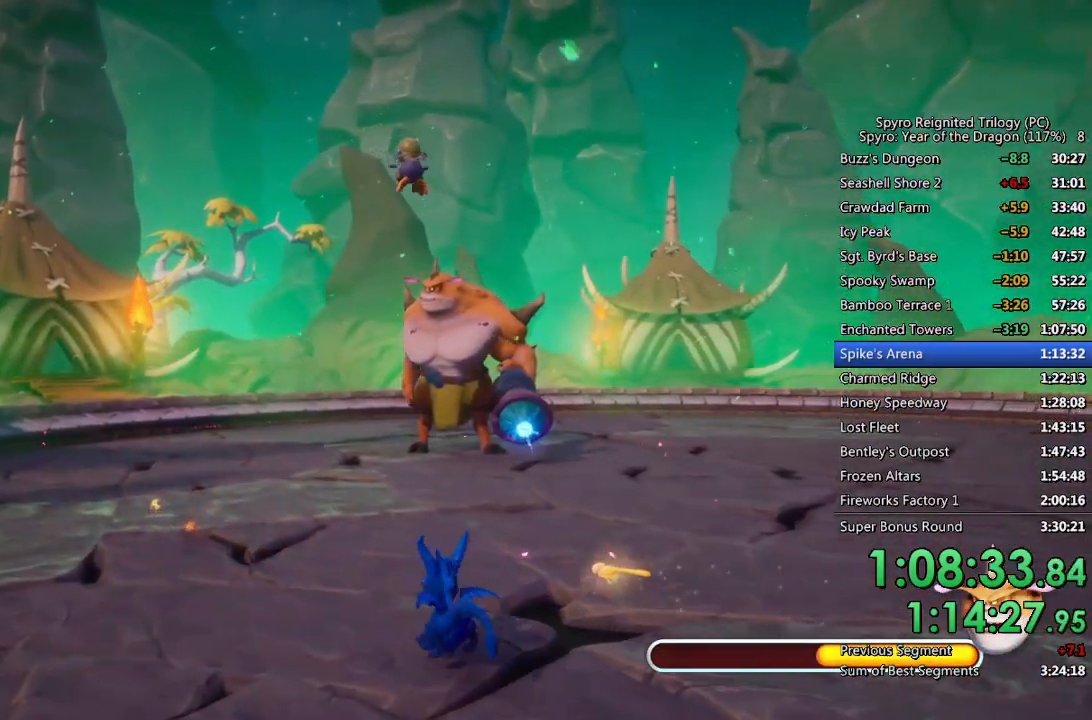
{"buttons": [], "left_stick": "up-left", "right_stick": "center", "events": [[67, "left_stick", "up-left"], [167, "left_stick", "center"], [283, "left_stick", "up-left"]]}
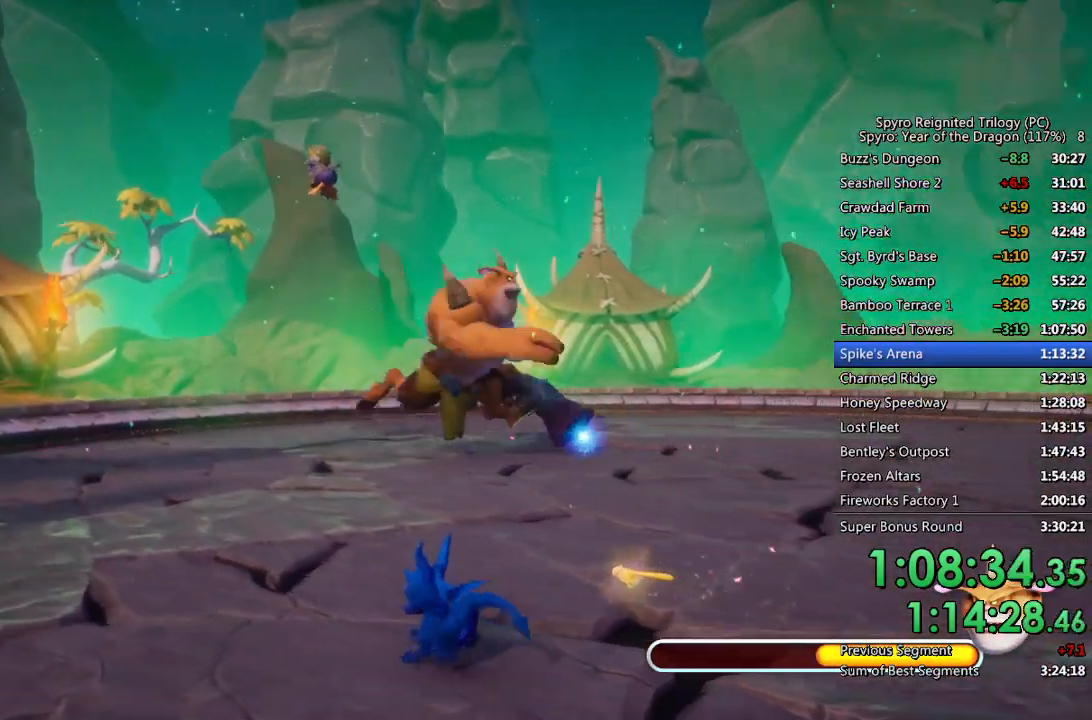
{"buttons": [], "left_stick": "up-left", "right_stick": "center", "events": []}
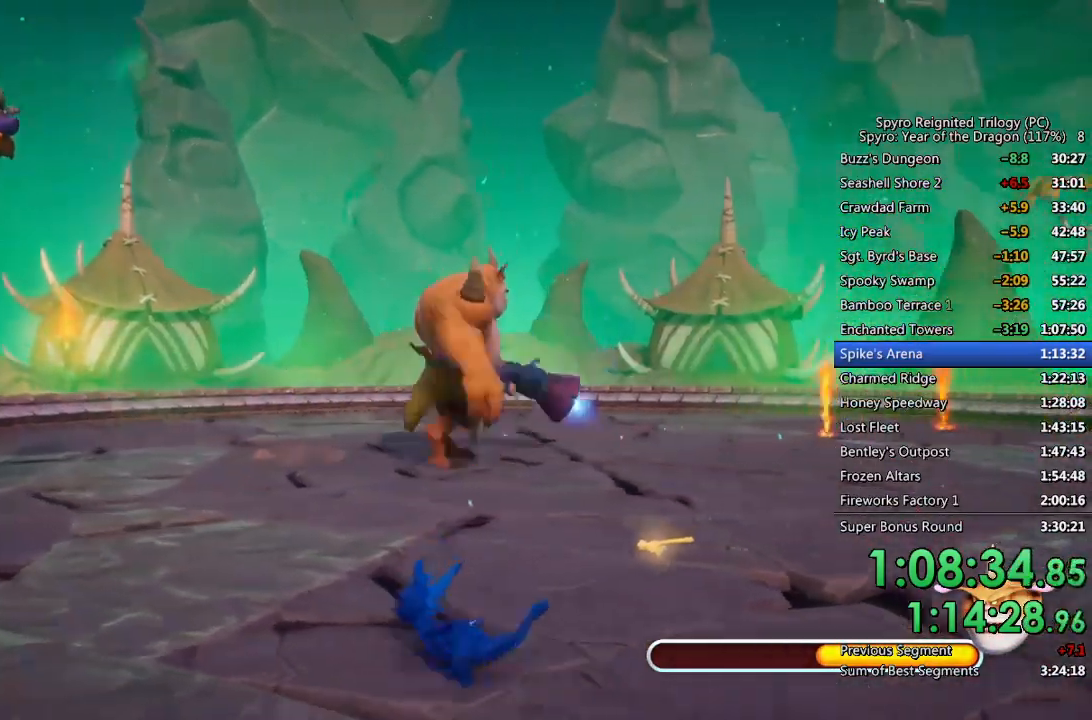
{"buttons": [], "left_stick": "left", "right_stick": "center", "events": [[183, "left_stick", "center"], [233, "left_stick", "left"]]}
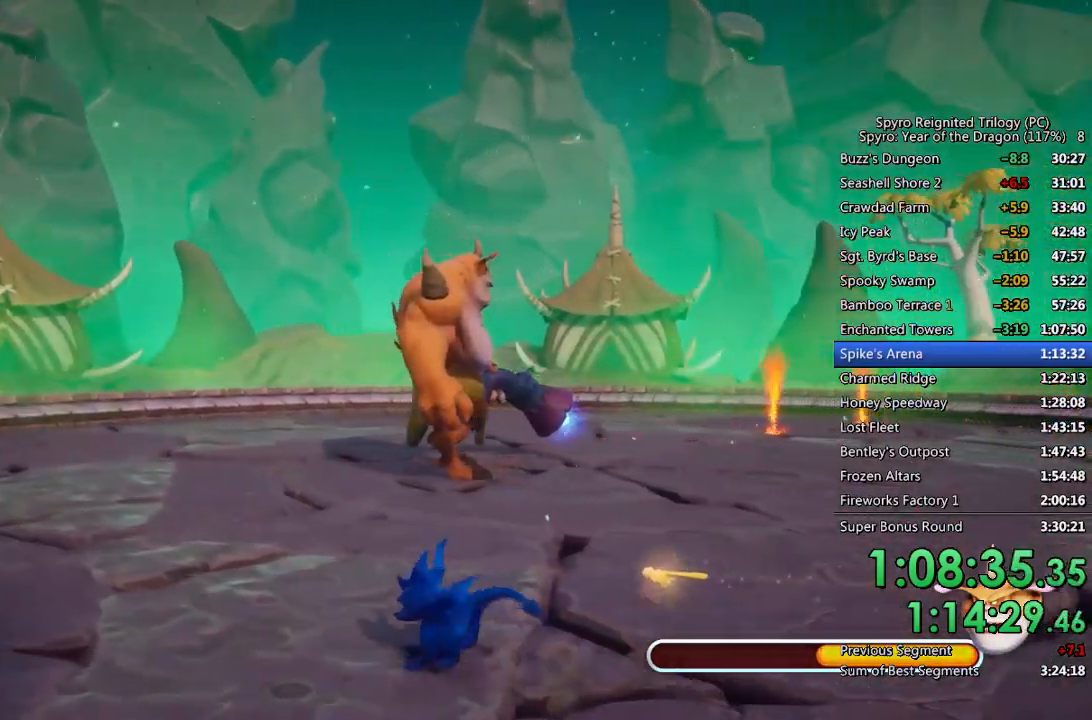
{"buttons": [], "left_stick": "up-left", "right_stick": "center", "events": [[200, "SQUARE", "down"], [317, "left_stick", "up-left"], [500, "SQUARE", "up"]]}
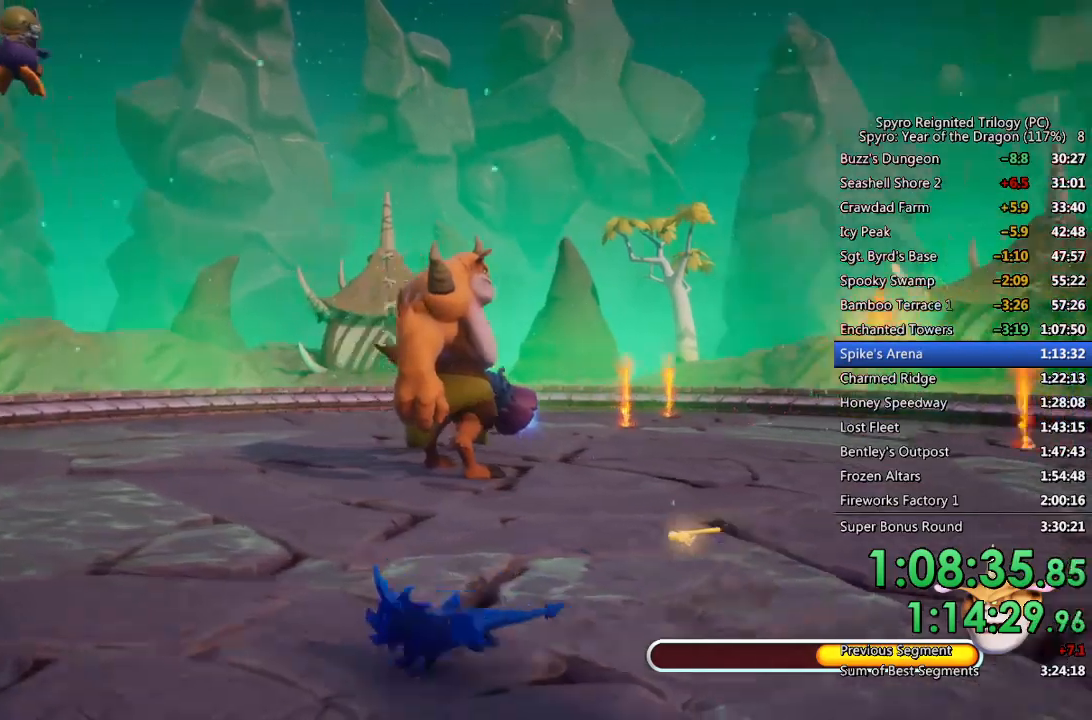
{"buttons": [], "left_stick": "center", "right_stick": "center", "events": [[150, "SQUARE", "down"], [267, "SQUARE", "up"], [467, "left_stick", "center"]]}
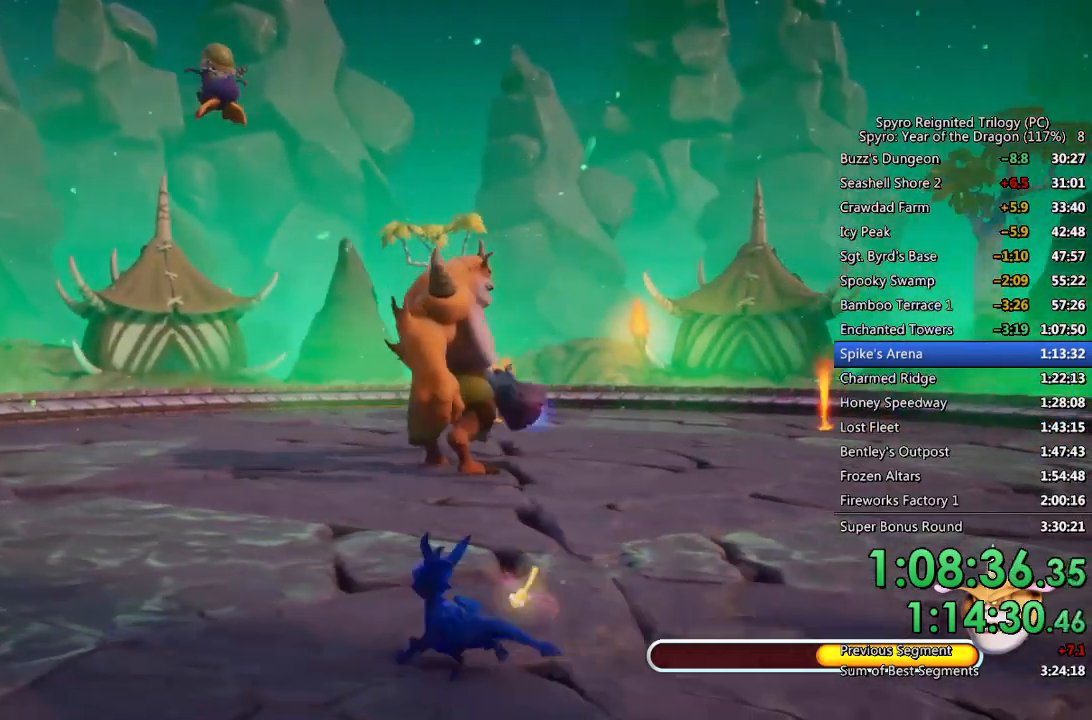
{"buttons": [], "left_stick": "left", "right_stick": "center", "events": [[183, "left_stick", "left"]]}
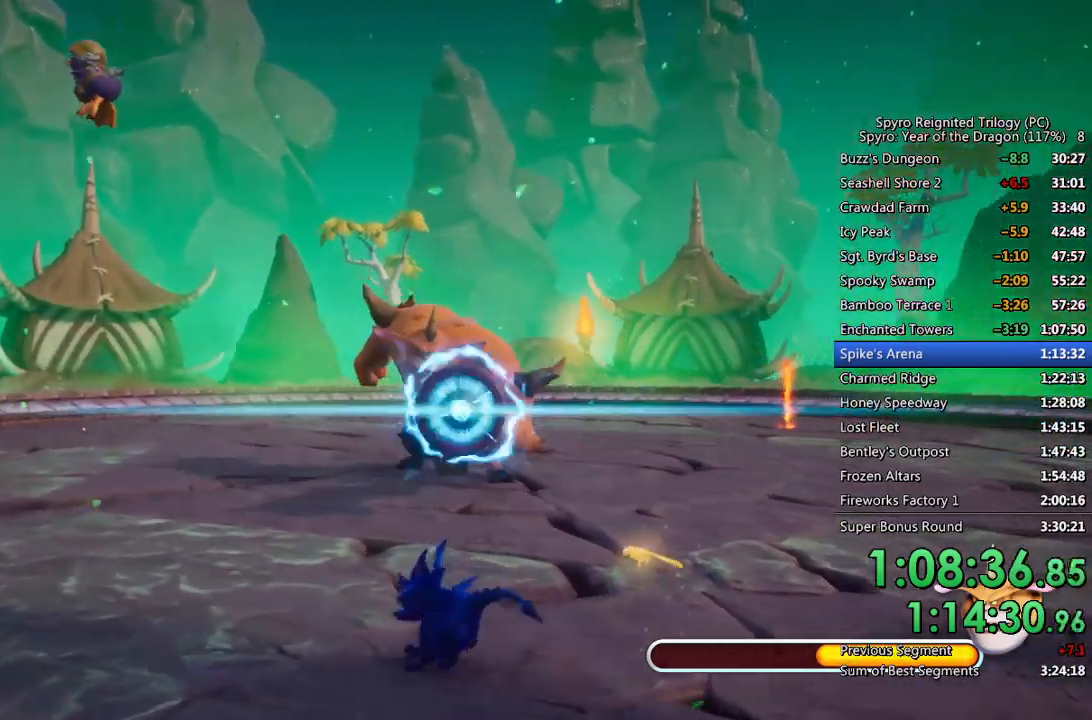
{"buttons": ["SQUARE"], "left_stick": "left", "right_stick": "center", "events": [[83, "SQUARE", "down"], [183, "left_stick", "down-left"], [483, "left_stick", "left"]]}
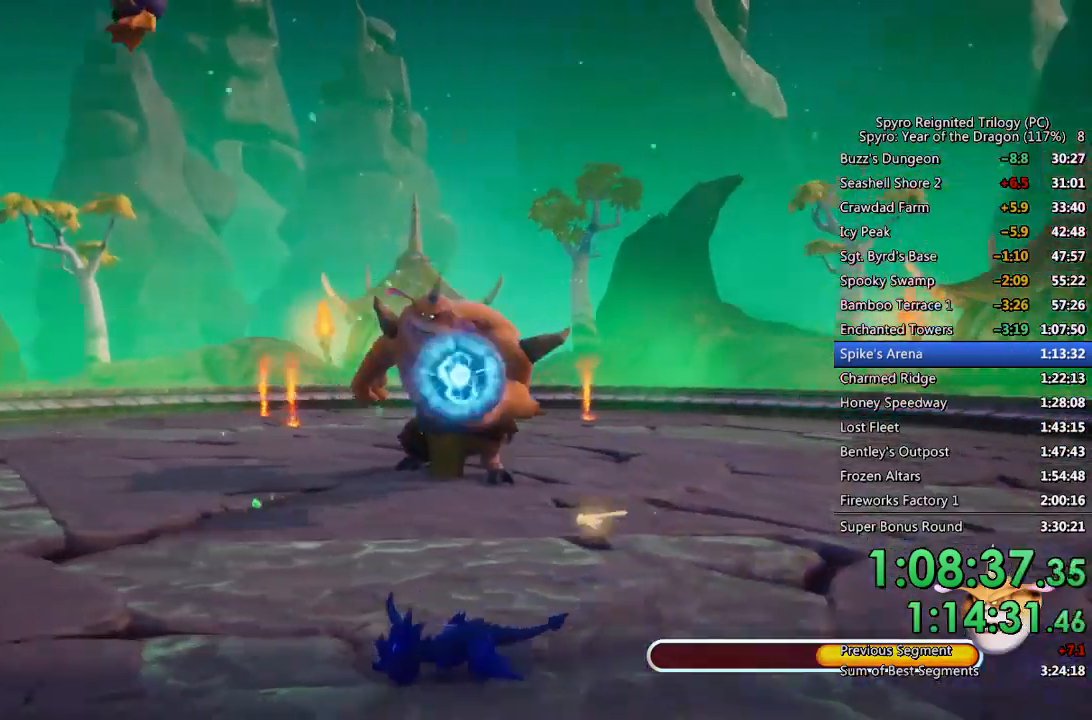
{"buttons": ["SQUARE"], "left_stick": "left", "right_stick": "center", "events": [[67, "SQUARE", "up"], [433, "SQUARE", "down"]]}
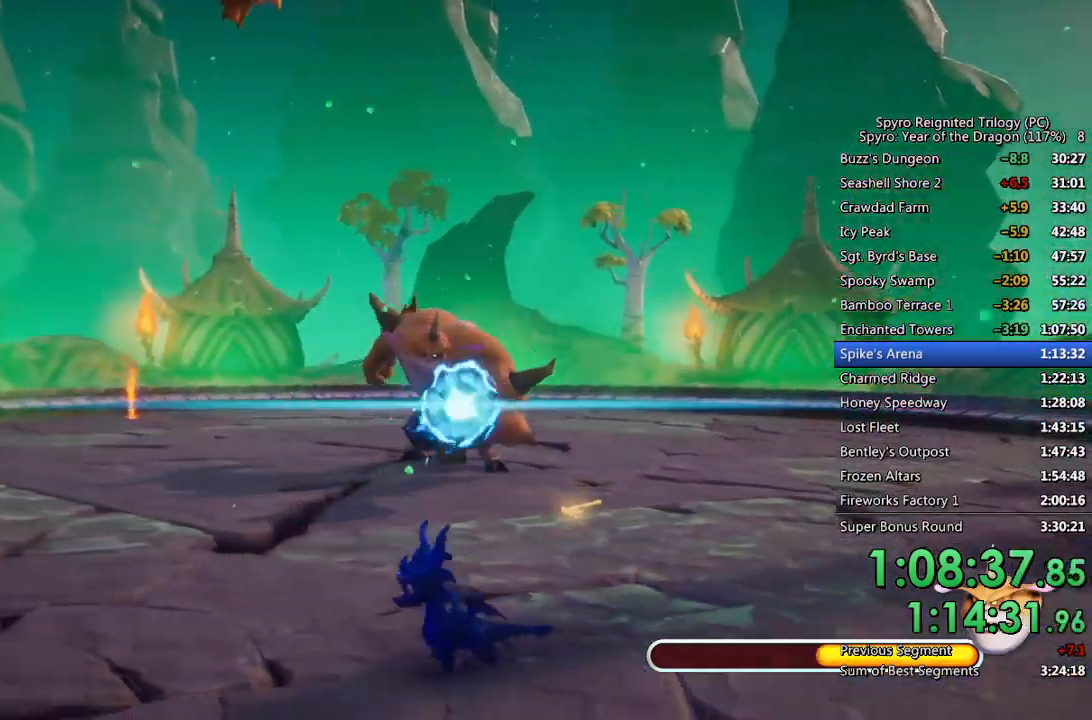
{"buttons": [], "left_stick": "up-right", "right_stick": "center", "events": [[217, "left_stick", "up-left"], [300, "SQUARE", "up"], [450, "left_stick", "up-right"]]}
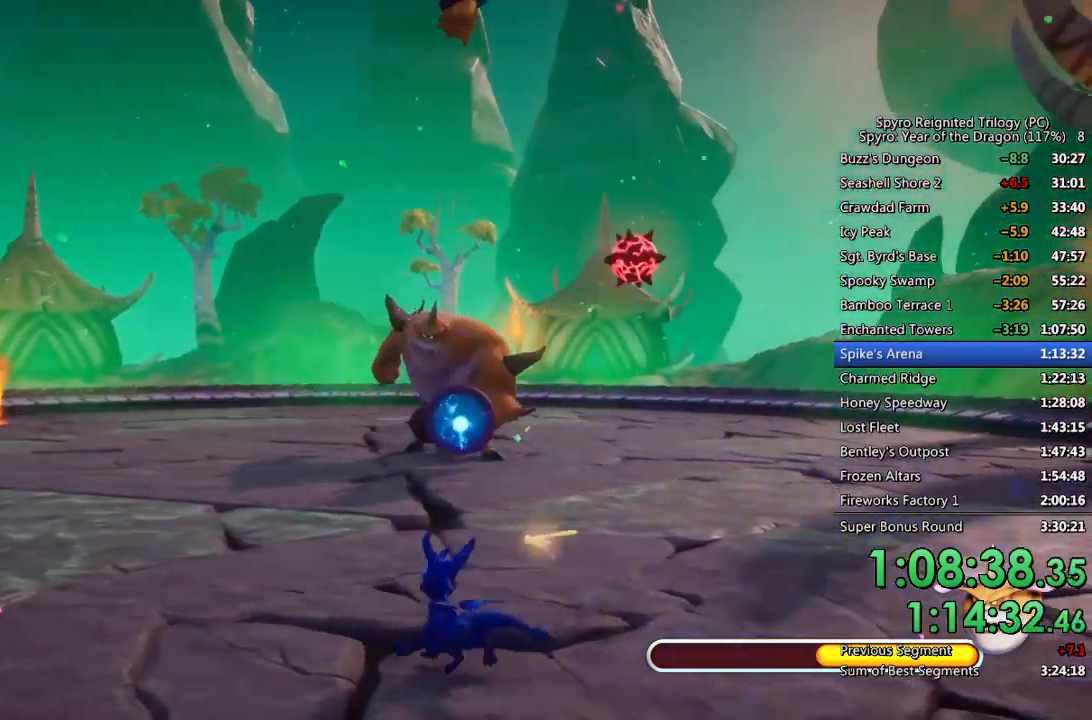
{"buttons": ["SQUARE"], "left_stick": "up-left", "right_stick": "center", "events": [[417, "left_stick", "up-left"], [433, "SQUARE", "down"]]}
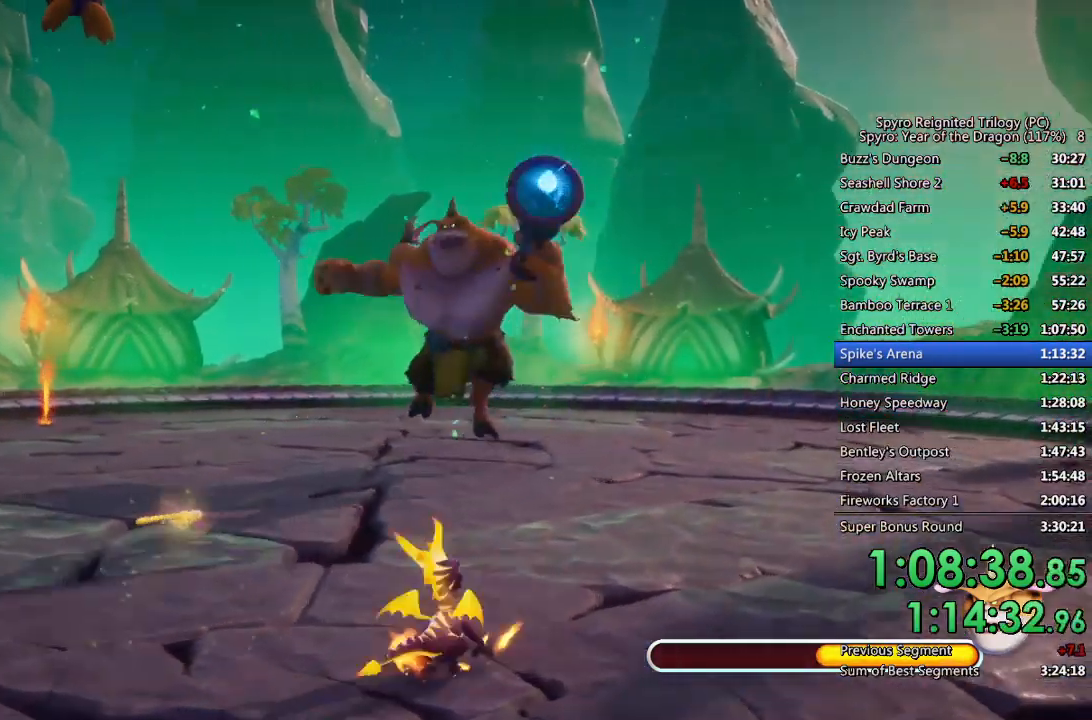
{"buttons": ["CIRCLE"], "left_stick": "up", "right_stick": "center", "events": [[417, "SQUARE", "up"], [483, "CIRCLE", "down"], [483, "left_stick", "up"]]}
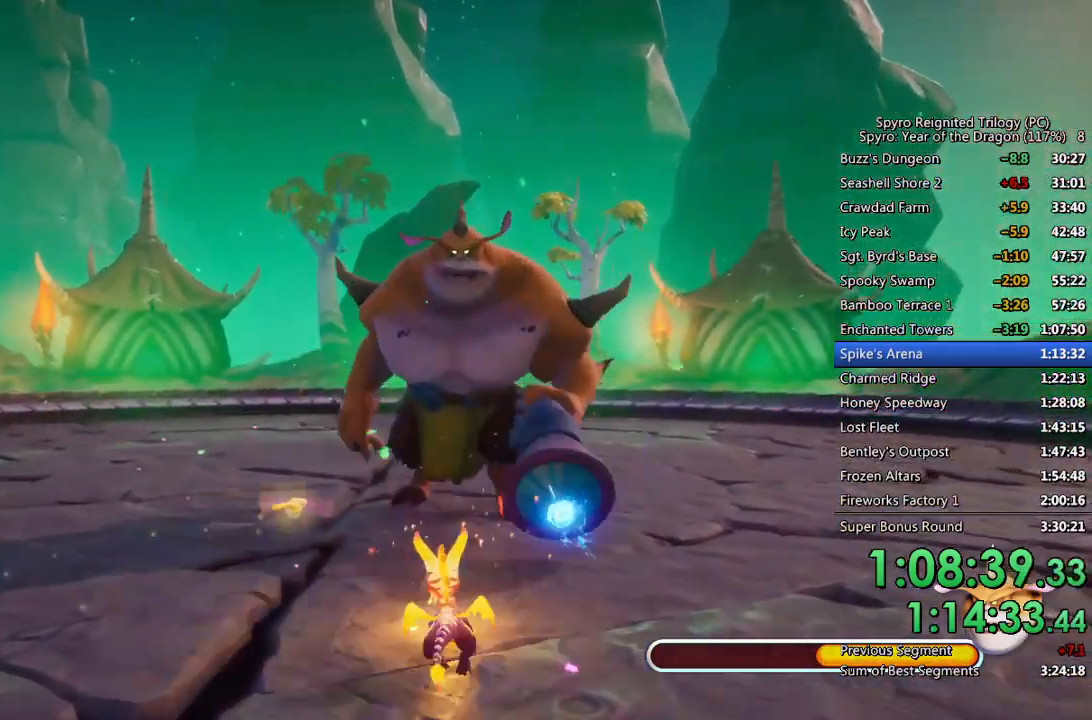
{"buttons": [], "left_stick": "down-left", "right_stick": "center", "events": [[67, "CIRCLE", "up"], [100, "SQUARE", "down"], [433, "SQUARE", "up"], [450, "left_stick", "down-left"]]}
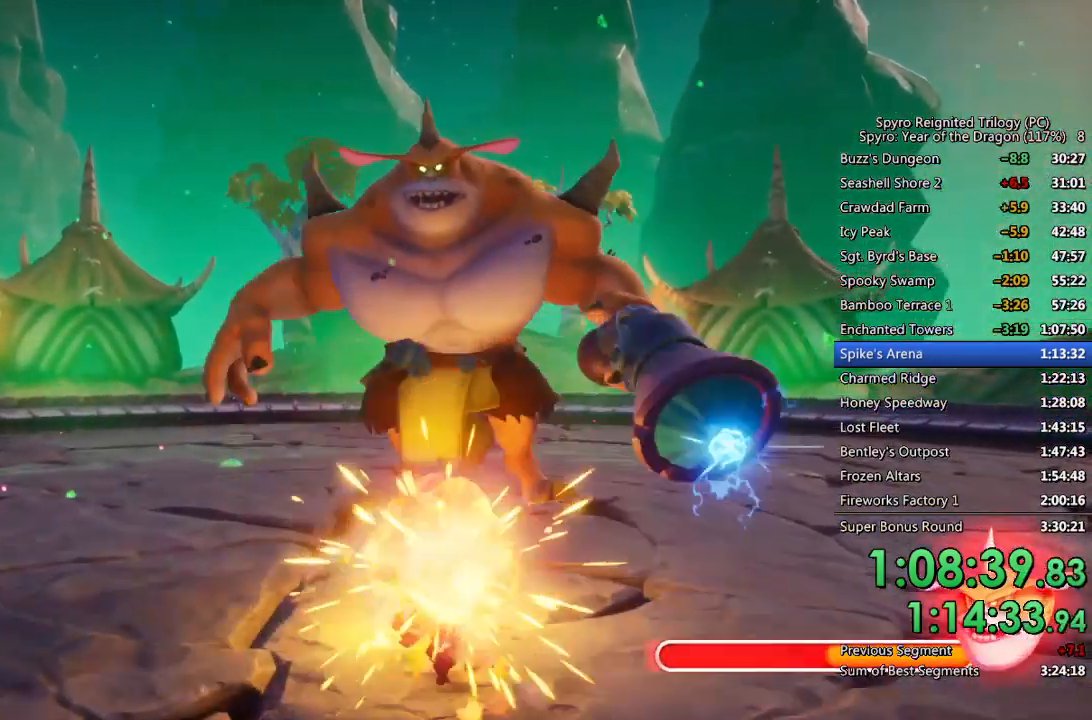
{"buttons": ["SQUARE"], "left_stick": "down-left", "right_stick": "center", "events": [[217, "SQUARE", "down"]]}
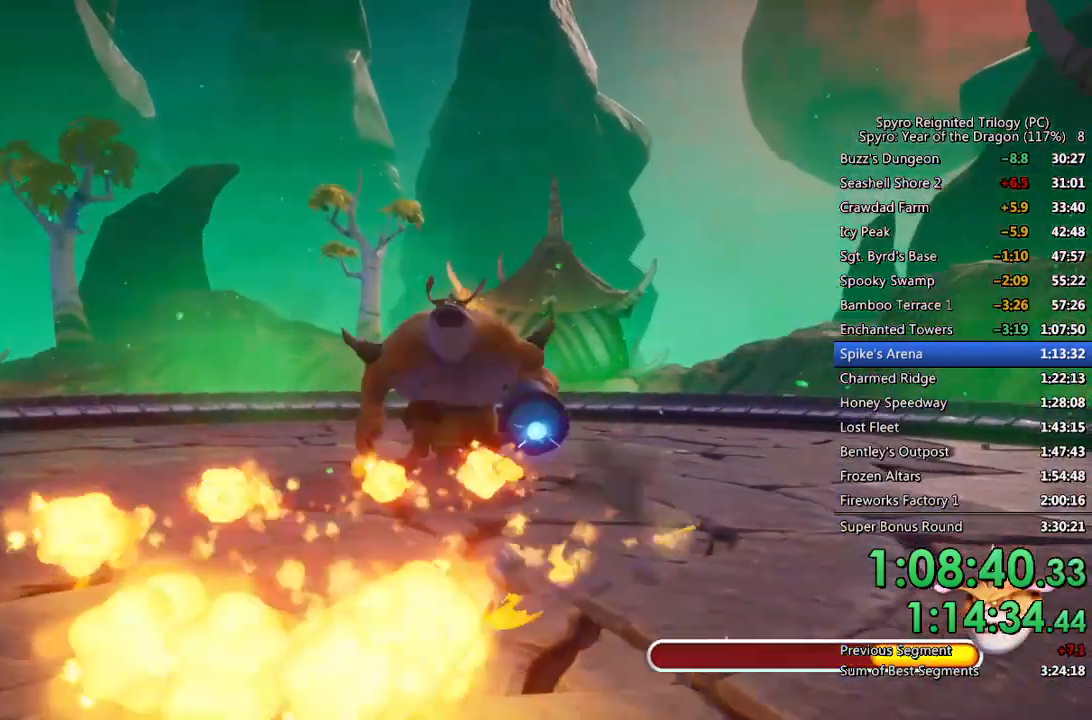
{"buttons": ["SQUARE"], "left_stick": "down-left", "right_stick": "center", "events": []}
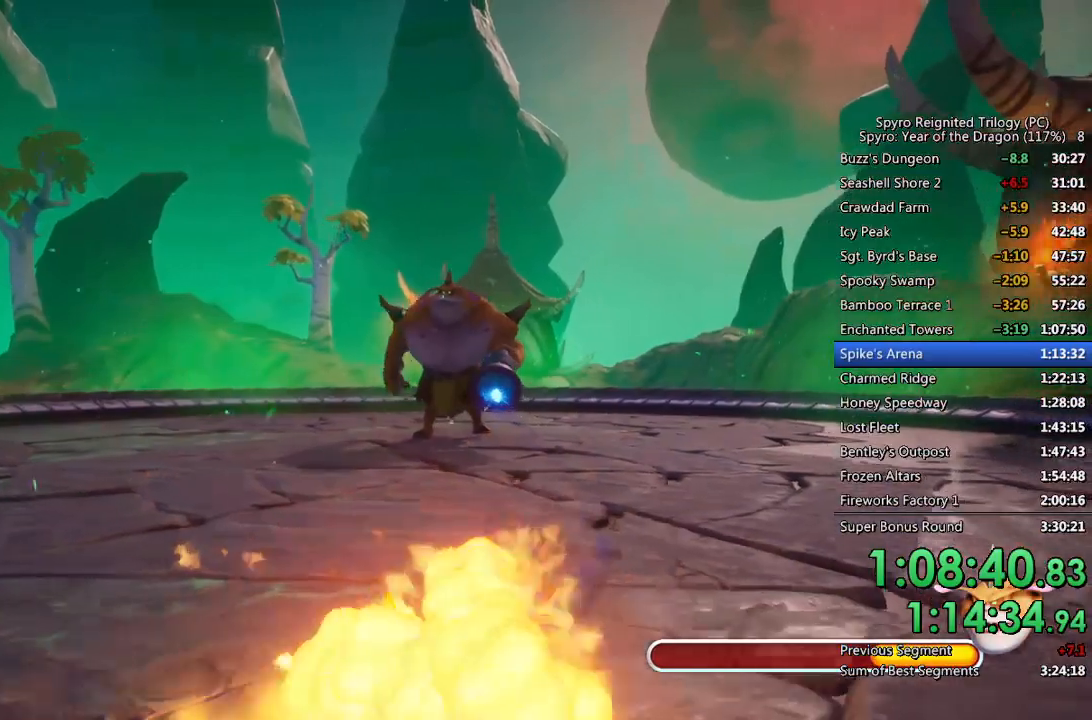
{"buttons": [], "left_stick": "up-left", "right_stick": "center", "events": [[117, "left_stick", "left"], [283, "left_stick", "up-left"], [333, "SQUARE", "up"]]}
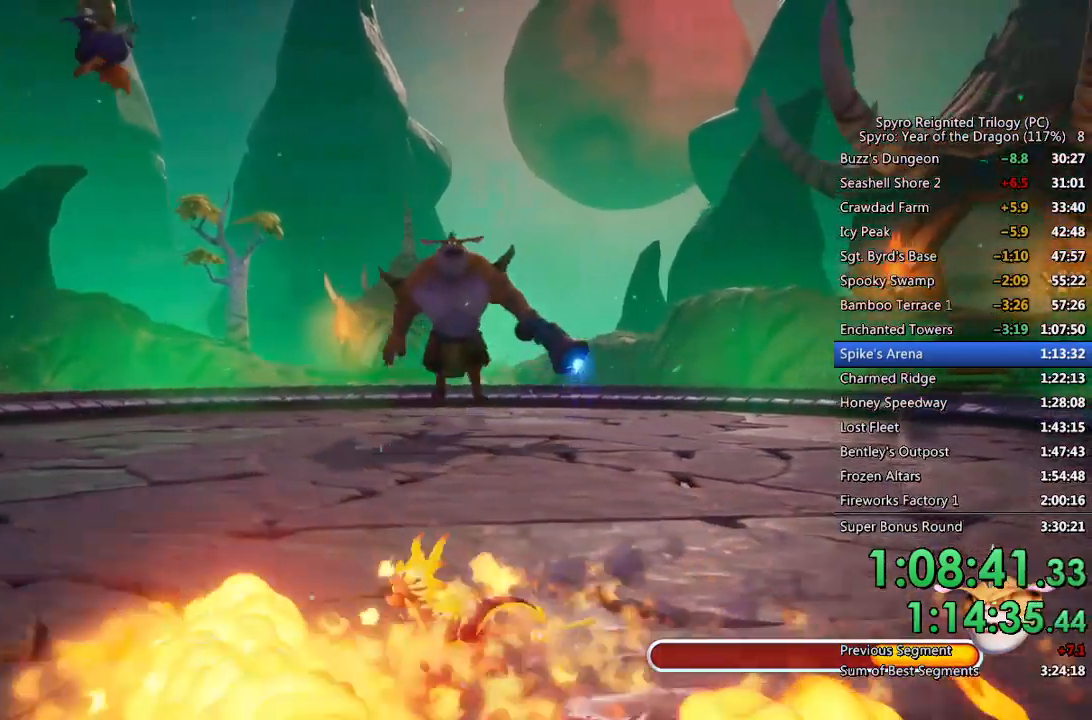
{"buttons": [], "left_stick": "up-left", "right_stick": "center", "events": []}
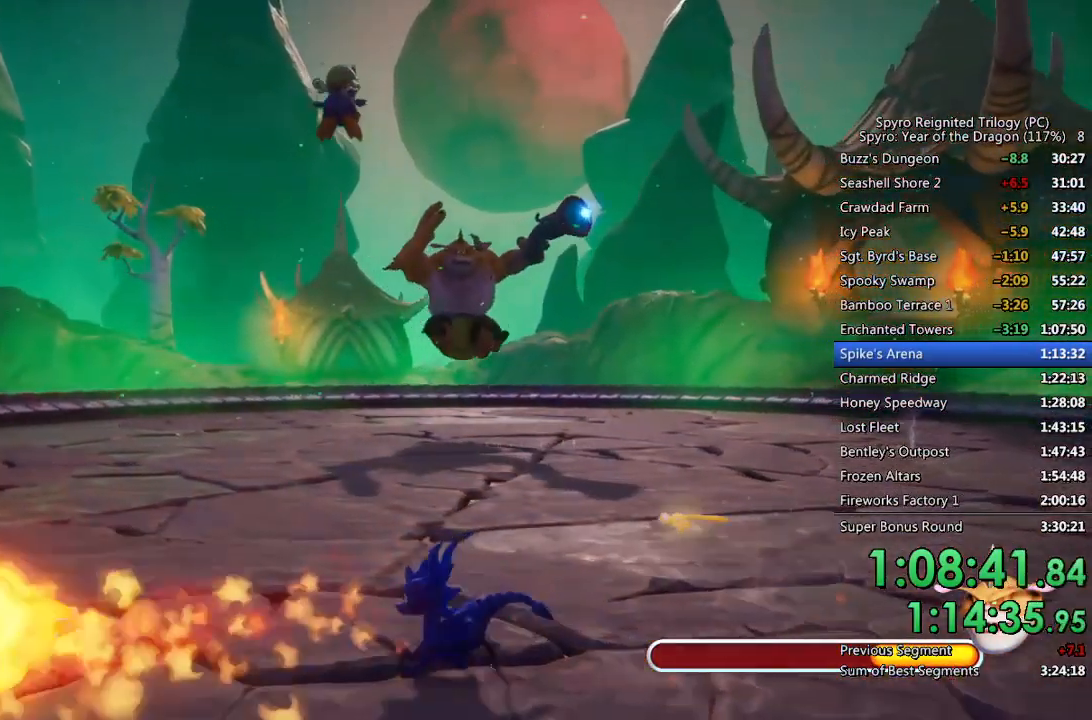
{"buttons": [], "left_stick": "center", "right_stick": "center", "events": [[17, "left_stick", "center"], [233, "left_stick", "up-left"], [383, "left_stick", "center"]]}
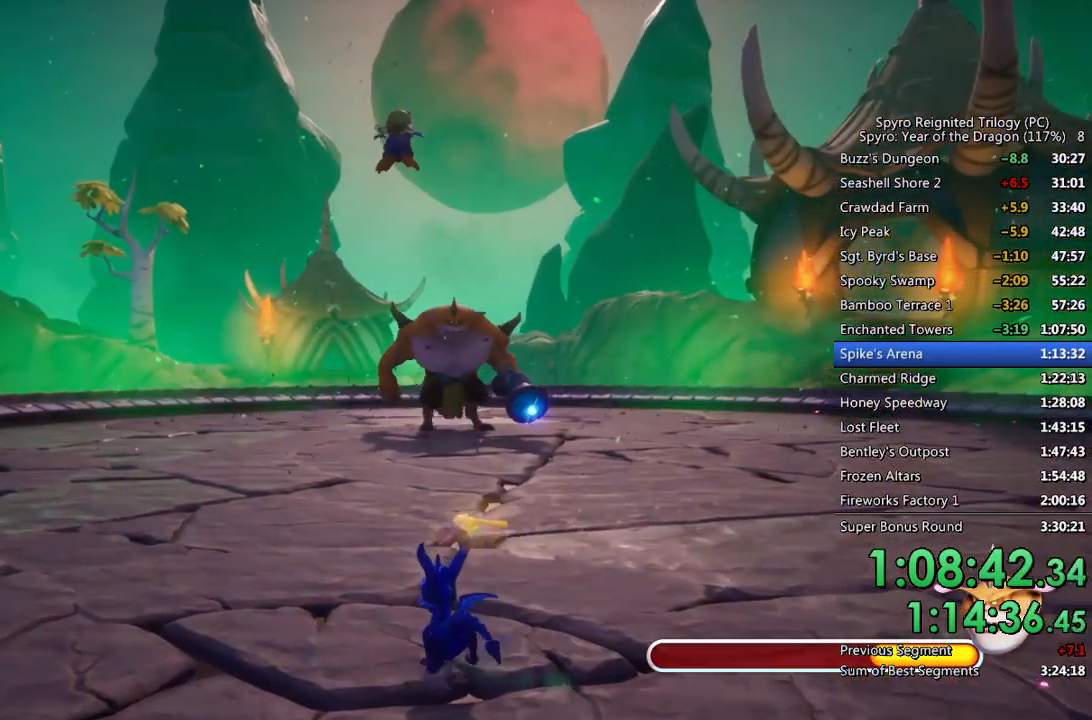
{"buttons": [], "left_stick": "up-left", "right_stick": "center", "events": [[67, "left_stick", "up-left"], [233, "left_stick", "center"], [417, "left_stick", "up-left"]]}
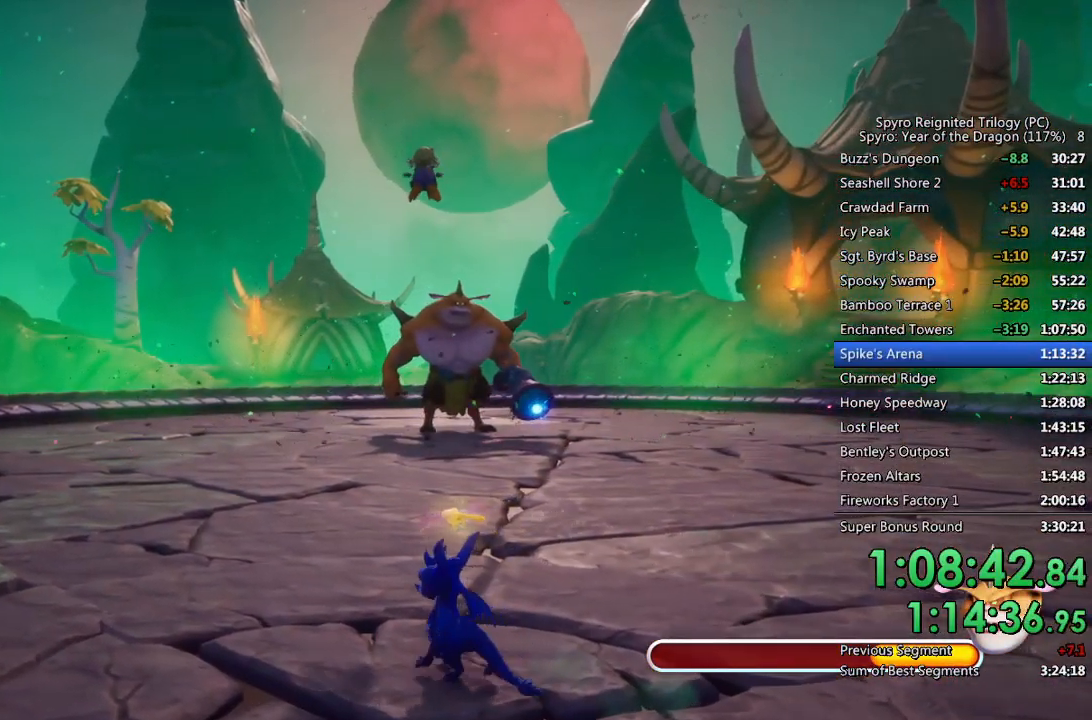
{"buttons": [], "left_stick": "up-left", "right_stick": "center", "events": [[117, "left_stick", "center"], [333, "left_stick", "up-left"]]}
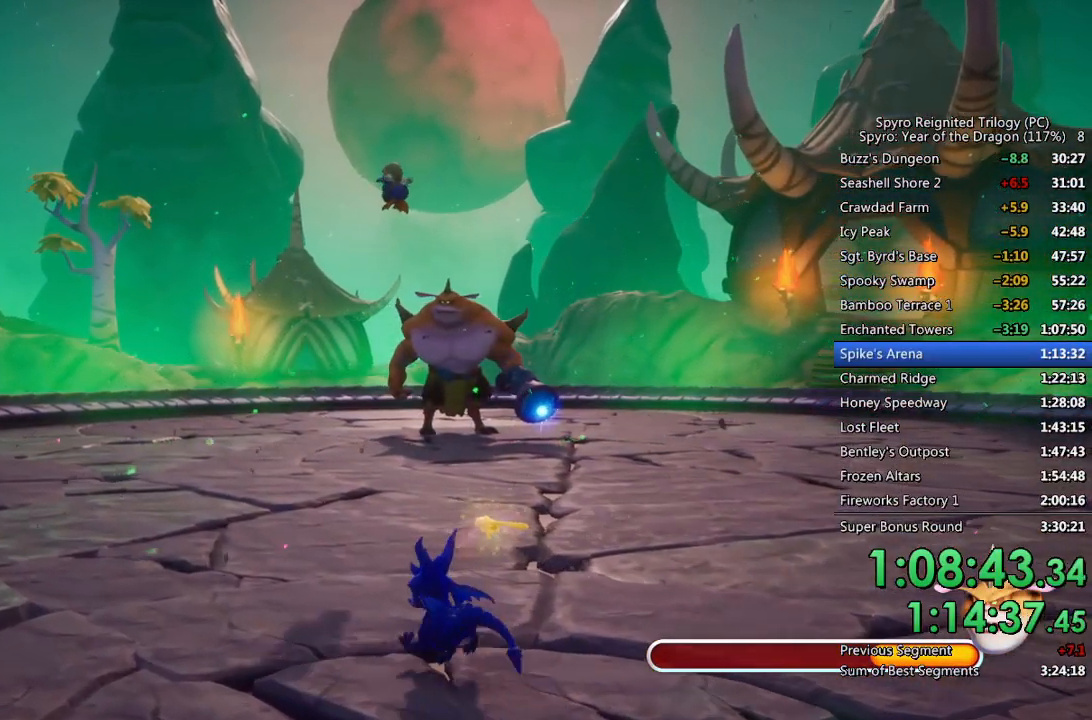
{"buttons": [], "left_stick": "left", "right_stick": "center", "events": [[33, "left_stick", "left"]]}
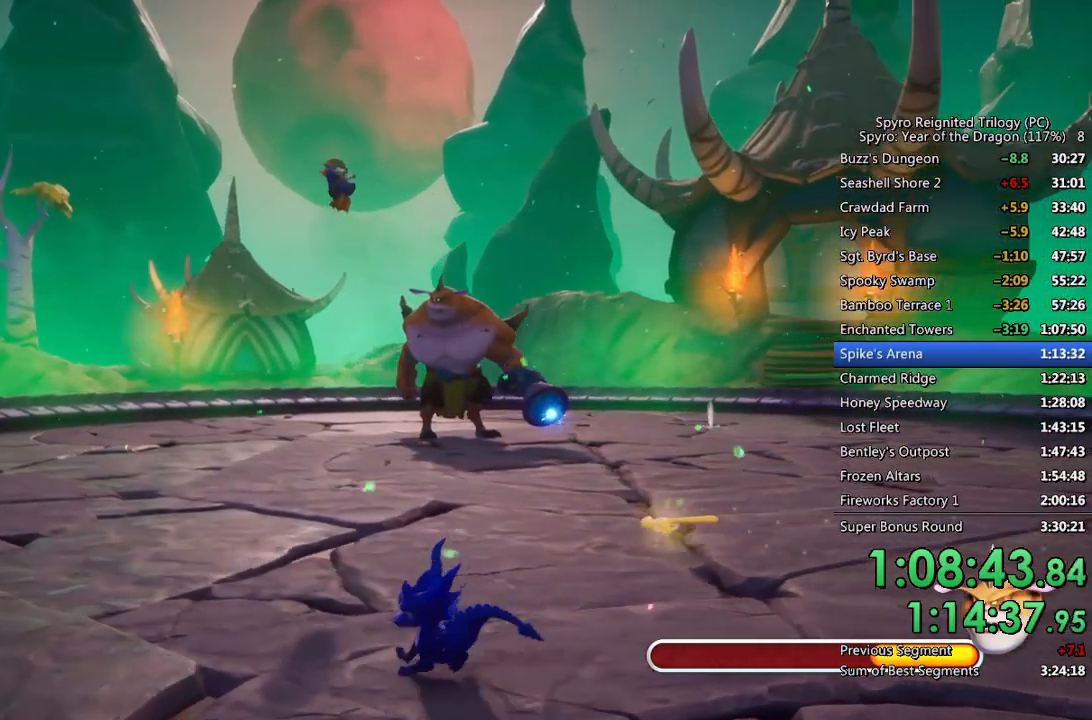
{"buttons": [], "left_stick": "left", "right_stick": "center", "events": []}
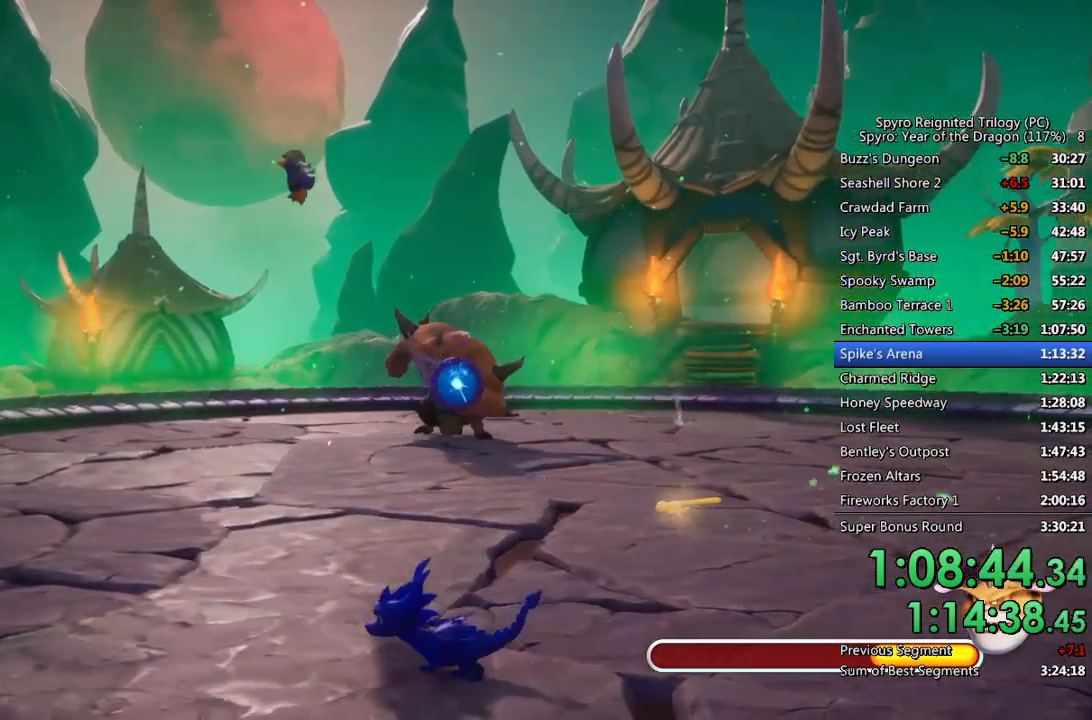
{"buttons": ["SQUARE"], "left_stick": "up-left", "right_stick": "center", "events": [[217, "SQUARE", "down"], [317, "left_stick", "up-left"]]}
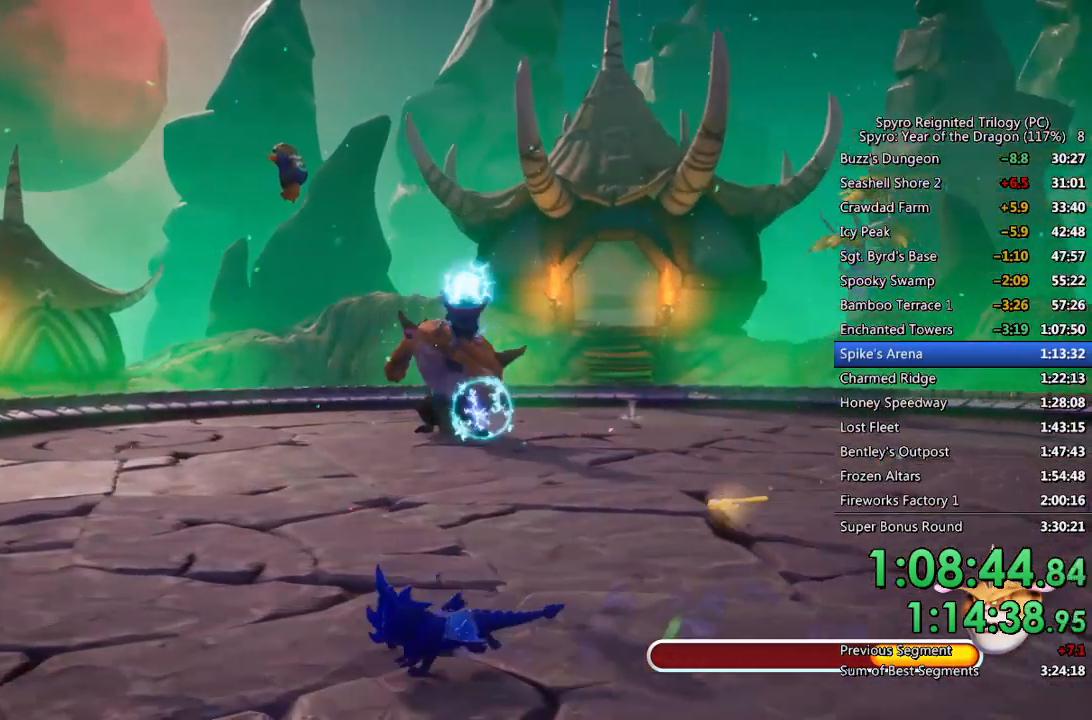
{"buttons": ["SQUARE"], "left_stick": "up-left", "right_stick": "center", "events": [[283, "SQUARE", "up"], [500, "SQUARE", "down"]]}
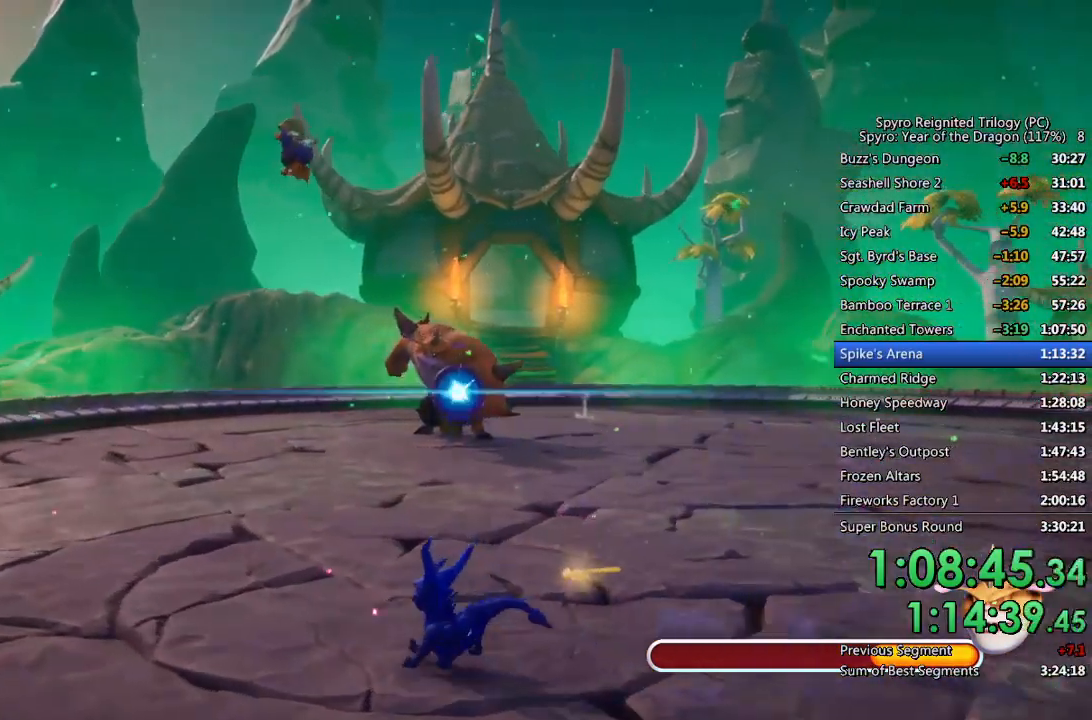
{"buttons": ["SQUARE"], "left_stick": "left", "right_stick": "center", "events": [[200, "left_stick", "left"]]}
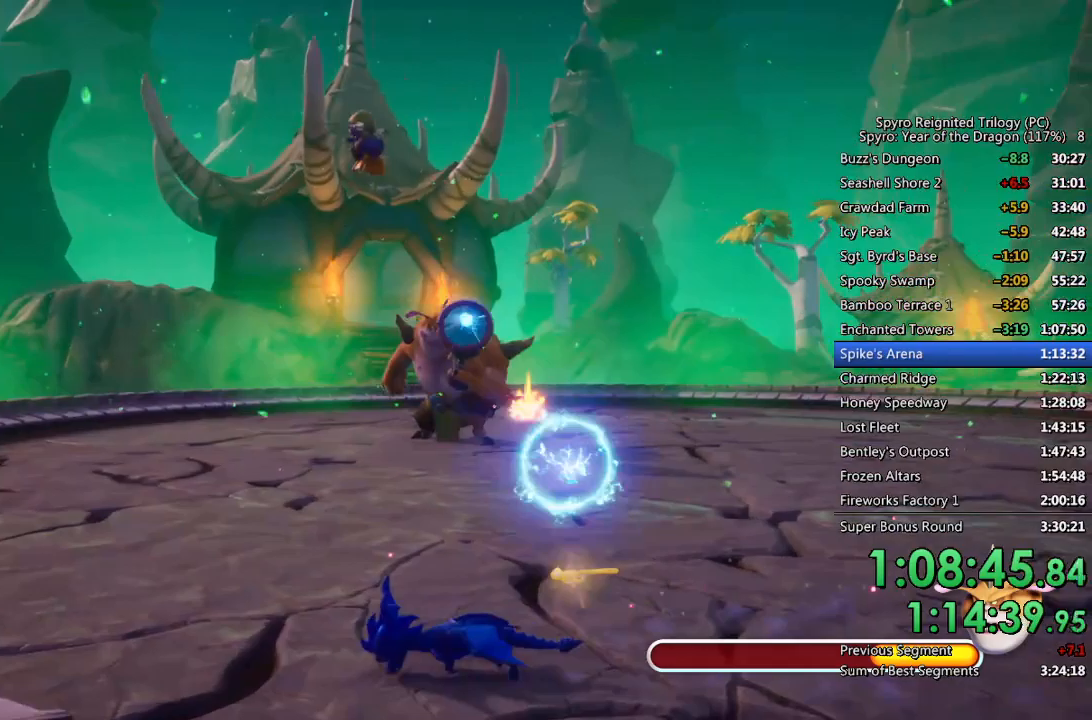
{"buttons": ["SQUARE"], "left_stick": "up-left", "right_stick": "center", "events": [[100, "left_stick", "up-left"], [167, "SQUARE", "up"], [400, "SQUARE", "down"]]}
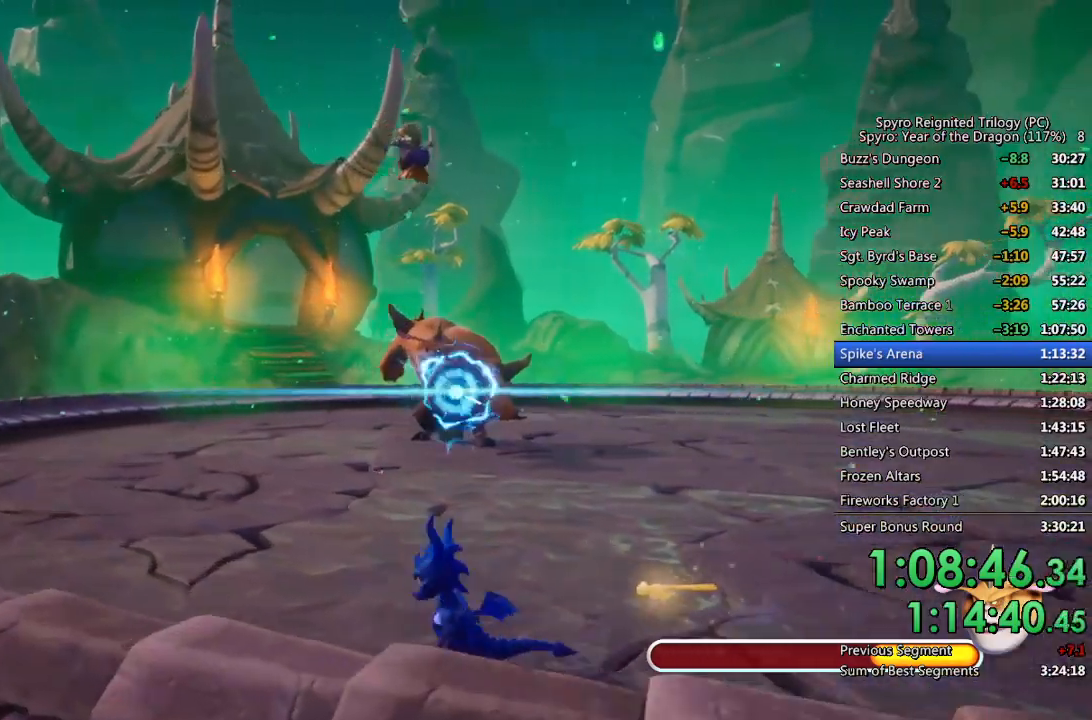
{"buttons": ["SQUARE"], "left_stick": "up-left", "right_stick": "center", "events": []}
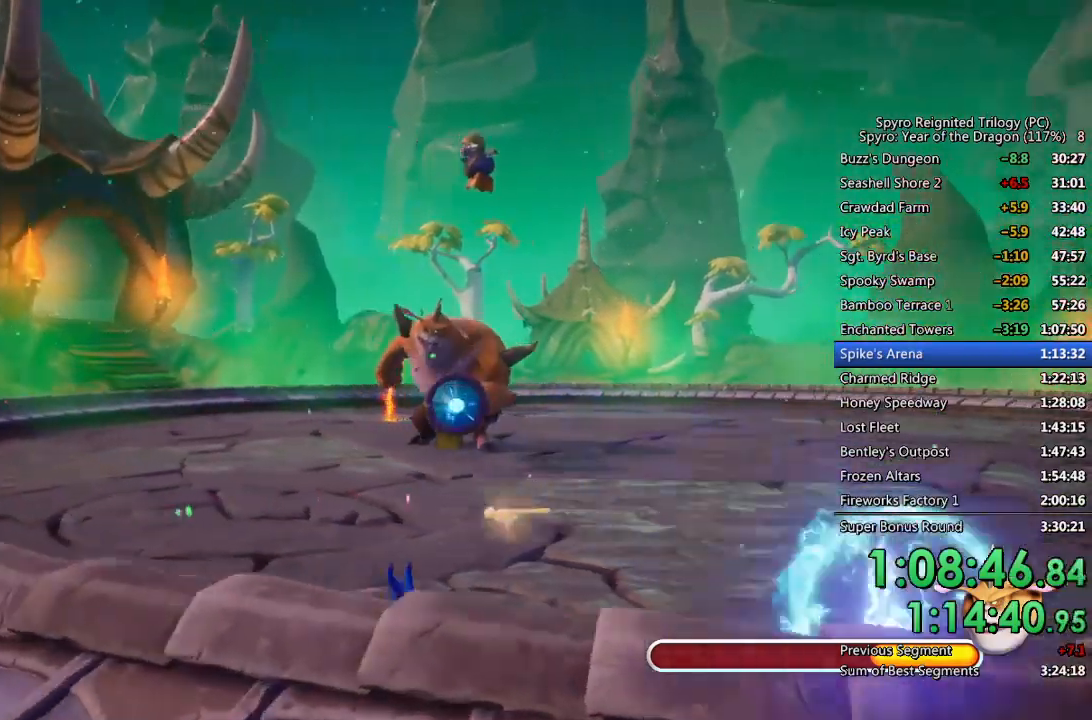
{"buttons": [], "left_stick": "up-left", "right_stick": "center", "events": [[17, "SQUARE", "up"], [17, "left_stick", "up"], [183, "left_stick", "up-left"]]}
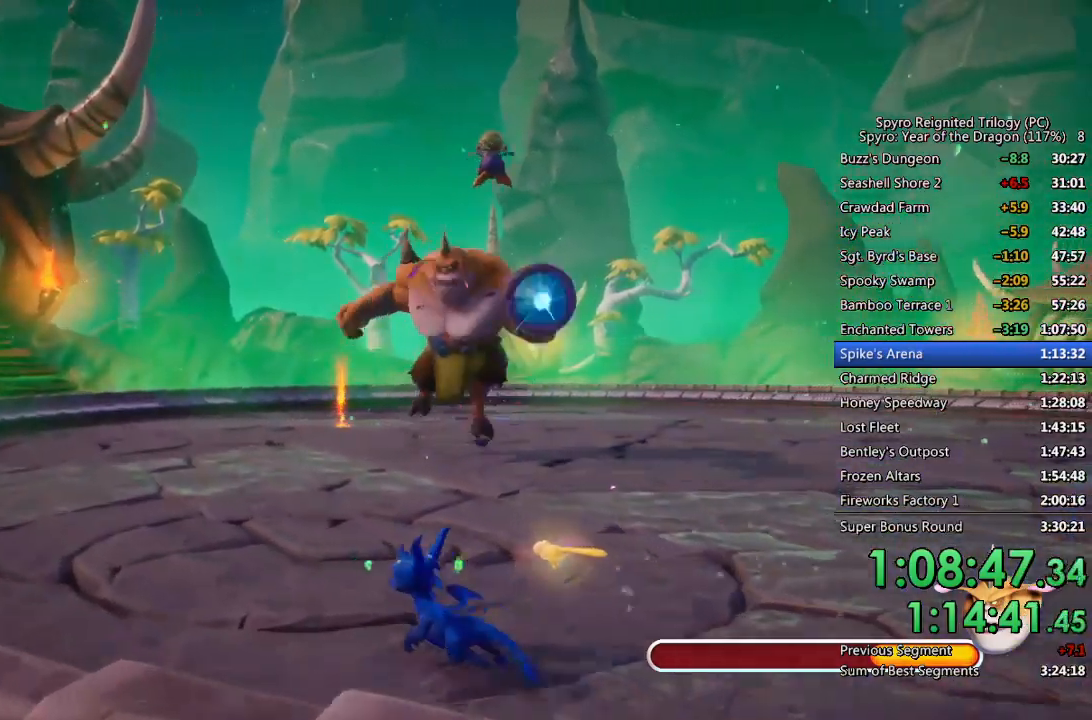
{"buttons": [], "left_stick": "up", "right_stick": "center", "events": [[117, "left_stick", "center"], [200, "left_stick", "up"]]}